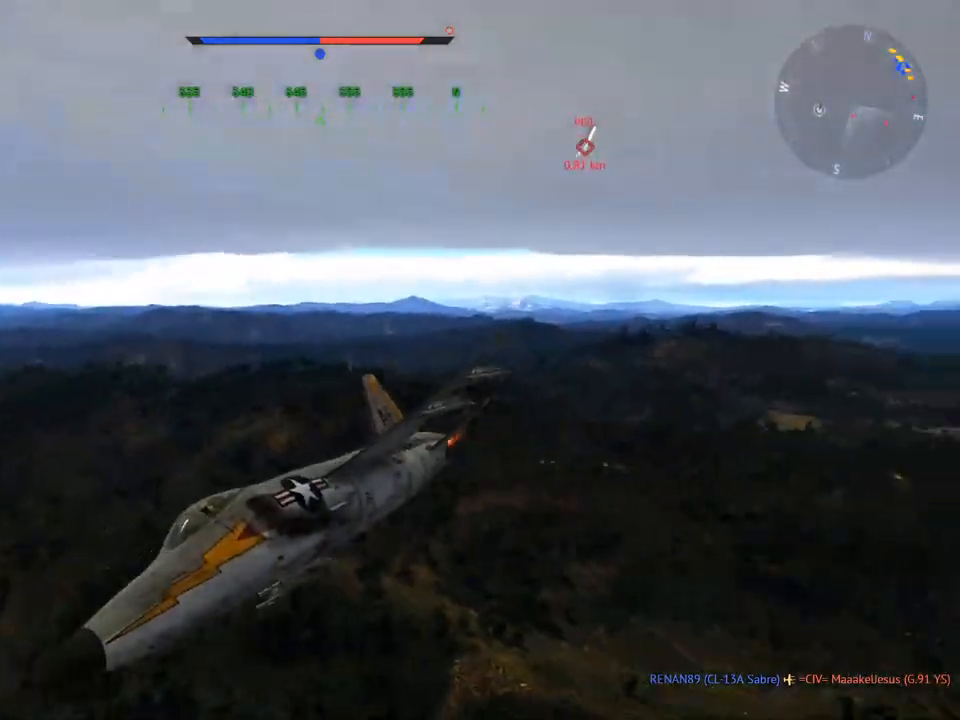
Gameplay with keyboard and mouse; each line is a JSON object with the keys and mouse buttons held at the frame after it. "events" lists presses ("down") and releases ("up") of "1", "2", "3", "4", "5", "a", "alt", "c", "caps_lock", "ctrl", "d", "e", "f", "g", "q", "r", "s", "shift", "space", "t", "tab", "v", "w", "x", "z" and "mouse_wheel" between this image and that frame as [ms after this image, input, new state], when the widget could be followed in between. "mouse_wheel" = the "wheel" button of the "mouse" list. No other keys are recorded. "wheel" means that the mouse wheel is clicked or scrolled. "mouse_move" is the direction in which the mouse moves at that frame (one of eight, or "still"), when it could be read.
{"keys": ["a", "c", "v"], "mouse": [], "mouse_move": "still", "events": [[33, "mouse_wheel", "down"], [184, "mouse_wheel", "up"], [267, "v", "down"], [501, "a", "down"]]}
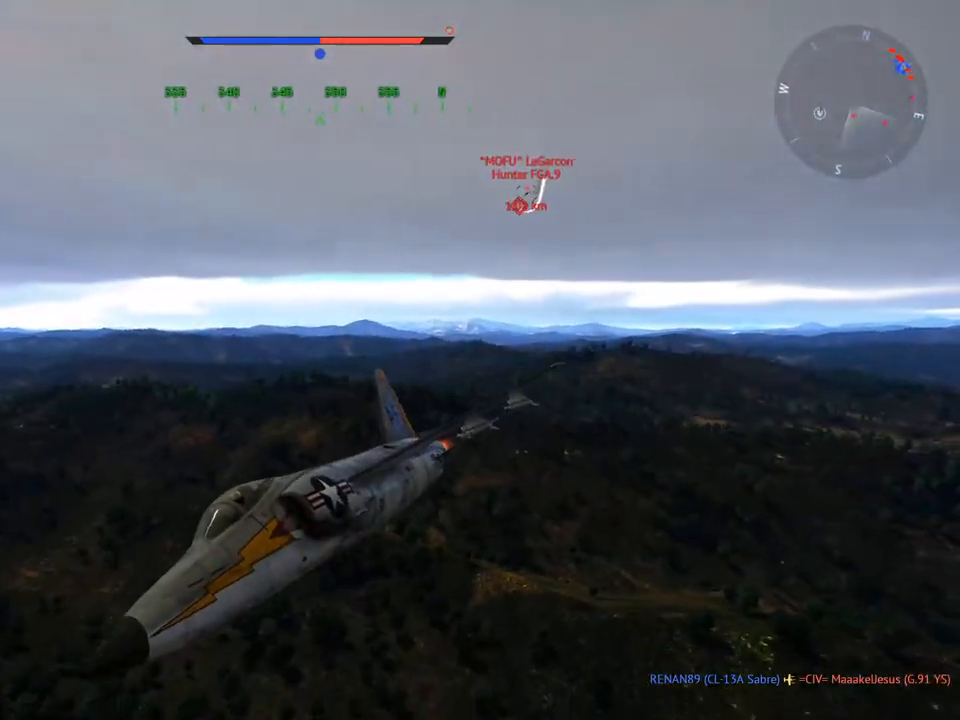
{"keys": ["c", "v"], "mouse": [], "mouse_move": "still", "events": [[183, "a", "up"]]}
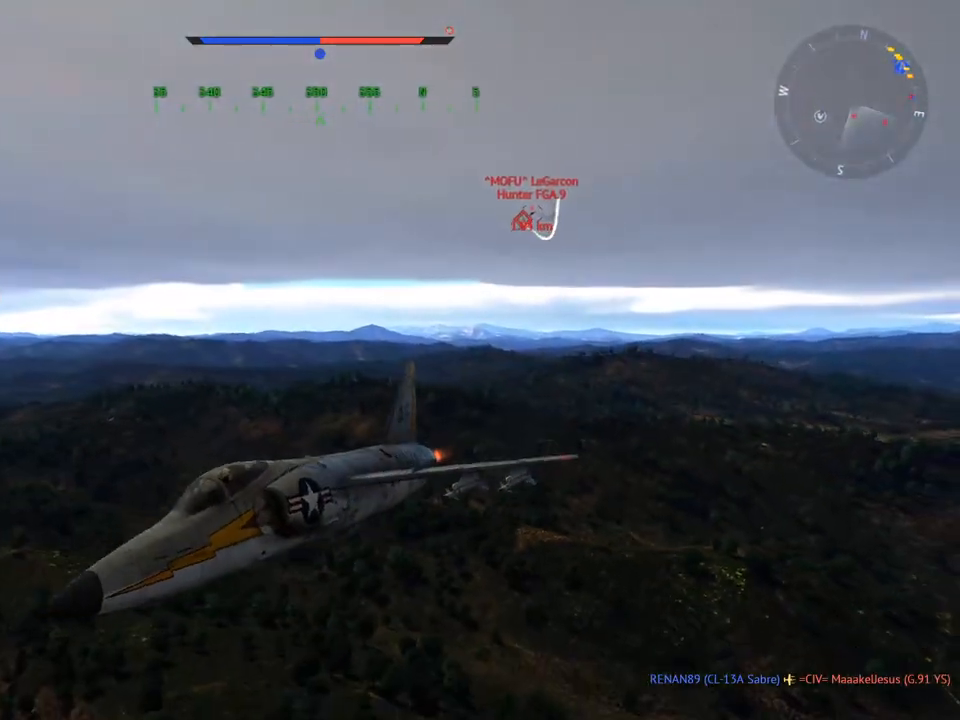
{"keys": ["c", "v"], "mouse": [], "mouse_move": "still", "events": [[84, "a", "down"], [317, "a", "up"]]}
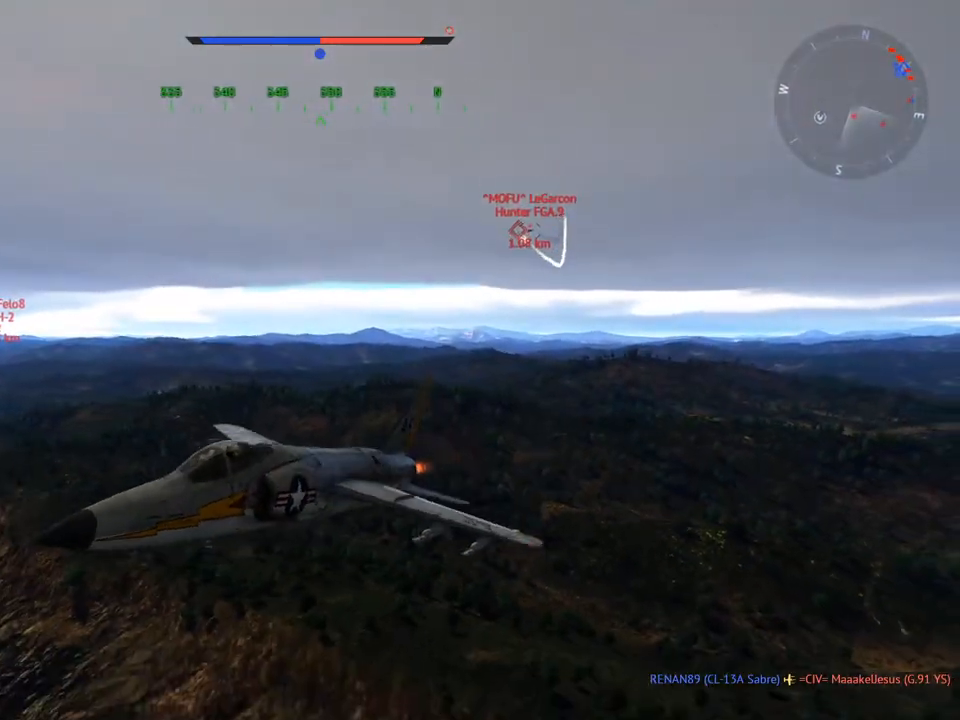
{"keys": ["c", "v"], "mouse": [], "mouse_move": "still", "events": [[50, "a", "down"], [284, "a", "up"]]}
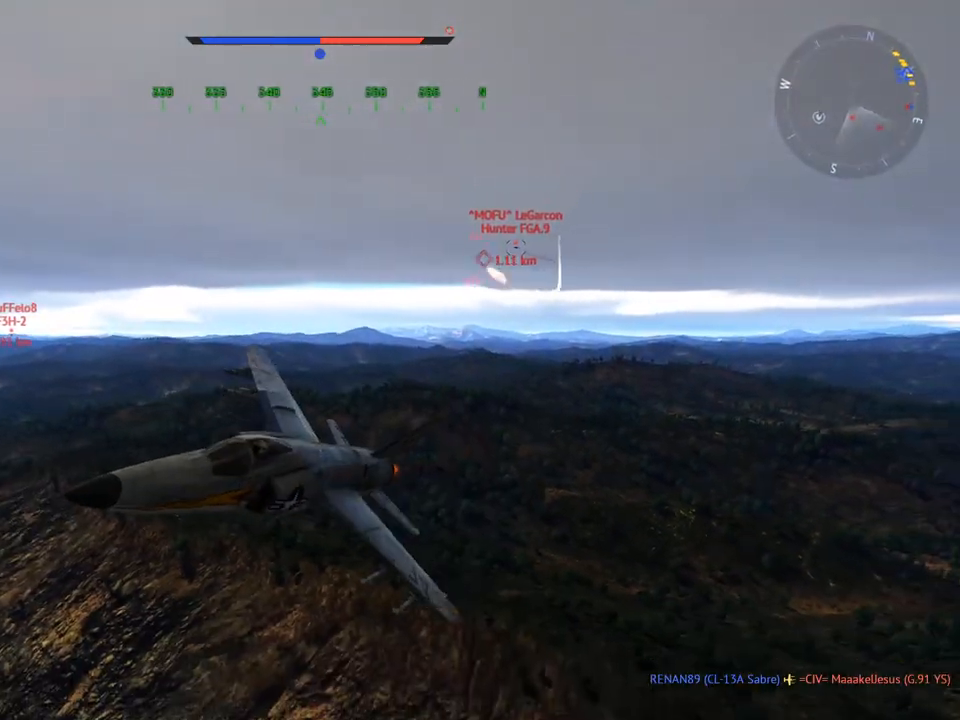
{"keys": ["c", "v"], "mouse": [], "mouse_move": "still", "events": [[201, "a", "down"], [351, "a", "up"]]}
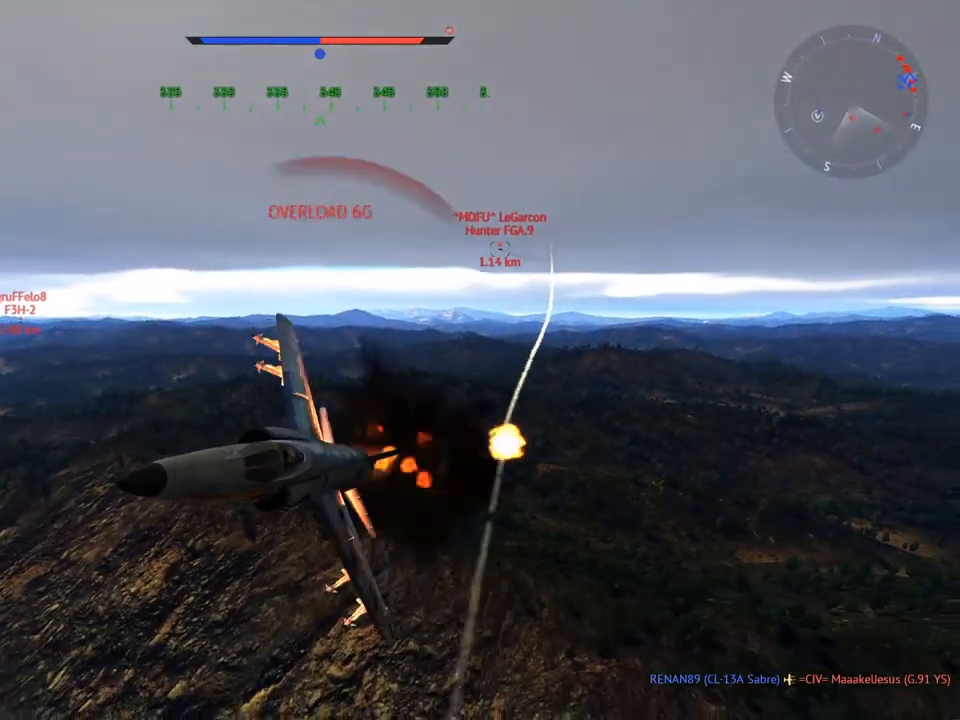
{"keys": ["c", "v"], "mouse": [], "mouse_move": "still", "events": []}
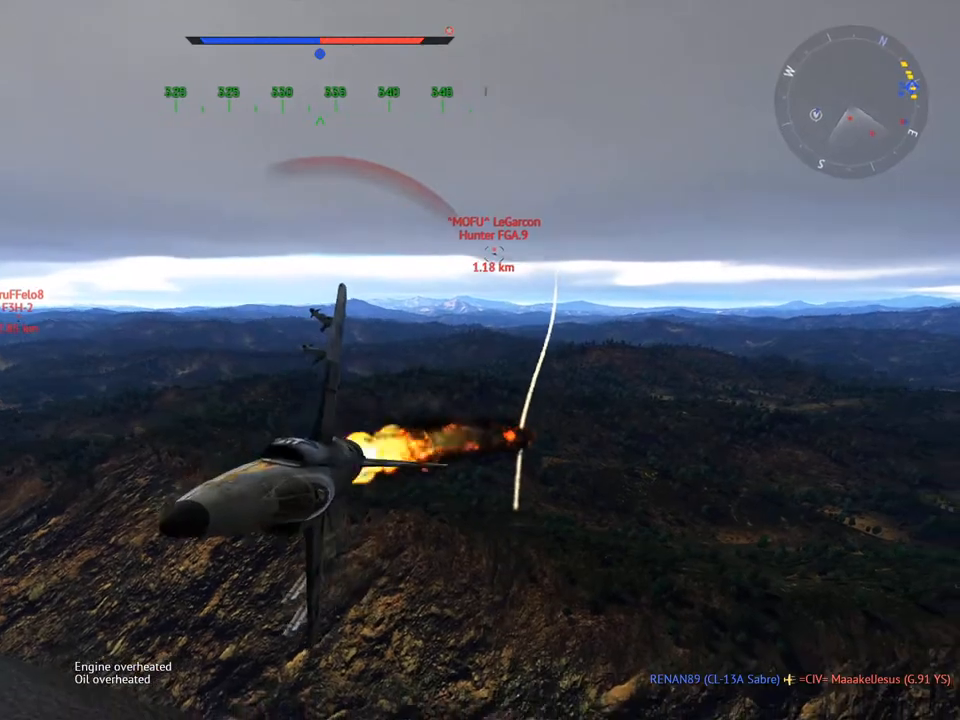
{"keys": ["a", "c", "q", "v"], "mouse": [], "mouse_move": "still", "events": [[50, "a", "down"], [468, "q", "down"]]}
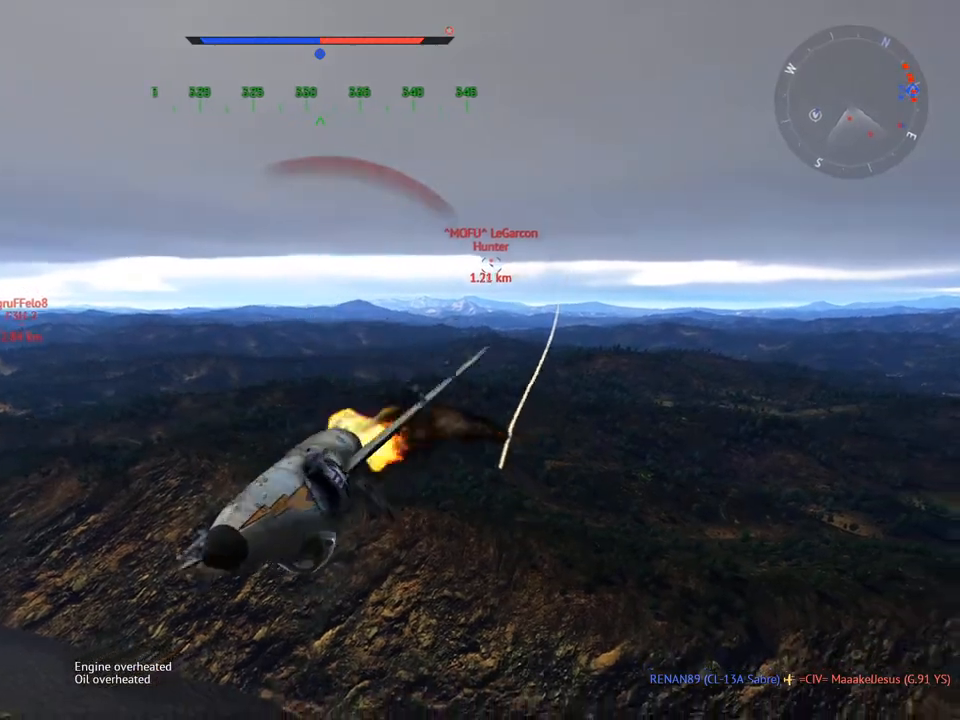
{"keys": ["a", "c", "q", "v"], "mouse": [], "mouse_move": "still", "events": []}
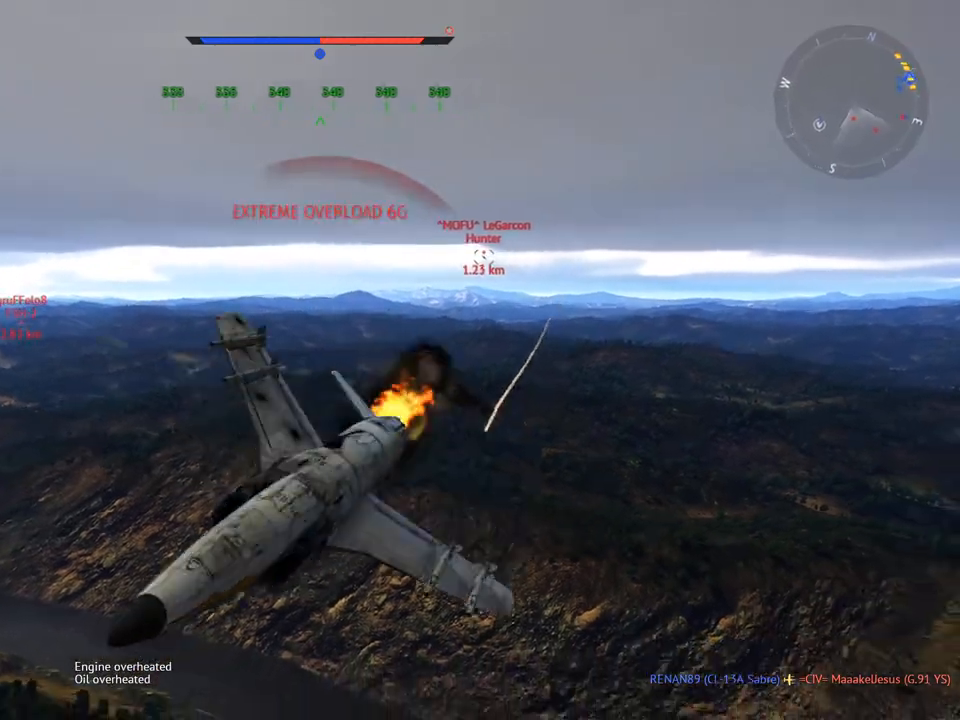
{"keys": ["c", "v"], "mouse": [], "mouse_move": "still", "events": [[351, "a", "up"], [351, "q", "up"]]}
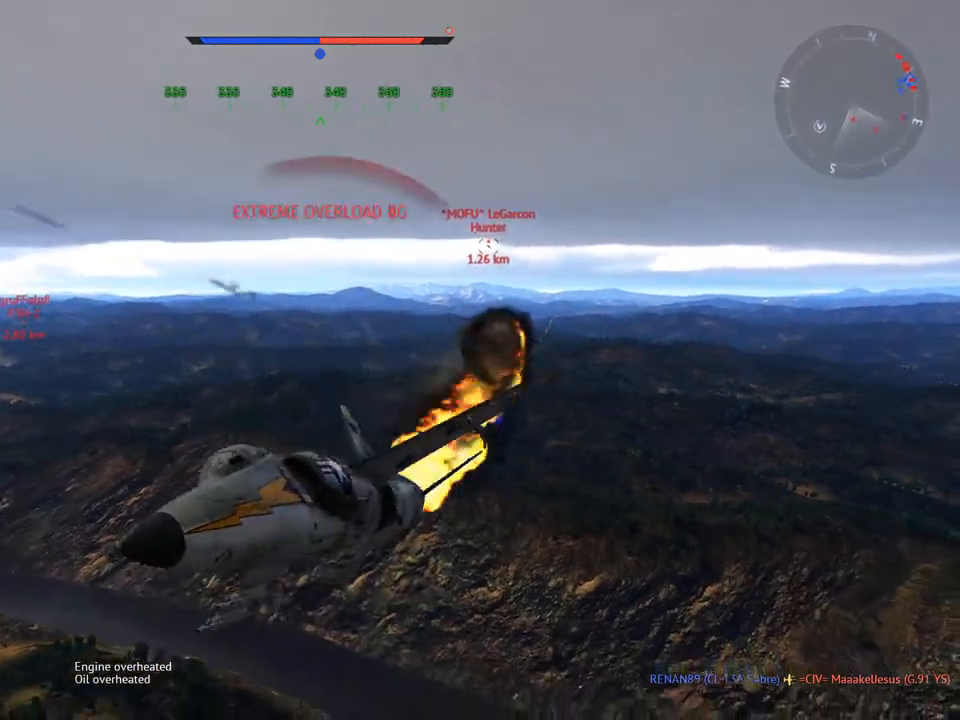
{"keys": [], "mouse": [], "mouse_move": "left", "events": [[33, "c", "up"], [33, "v", "up"]]}
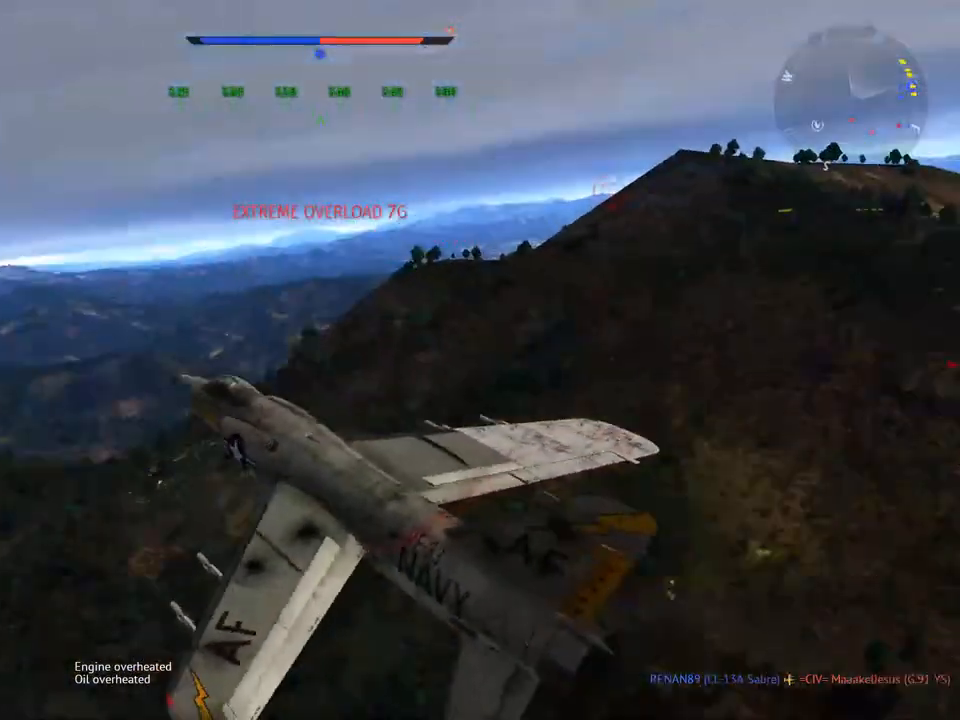
{"keys": ["a", "c"], "mouse": [], "mouse_move": "down-right", "events": [[334, "a", "down"], [334, "c", "down"]]}
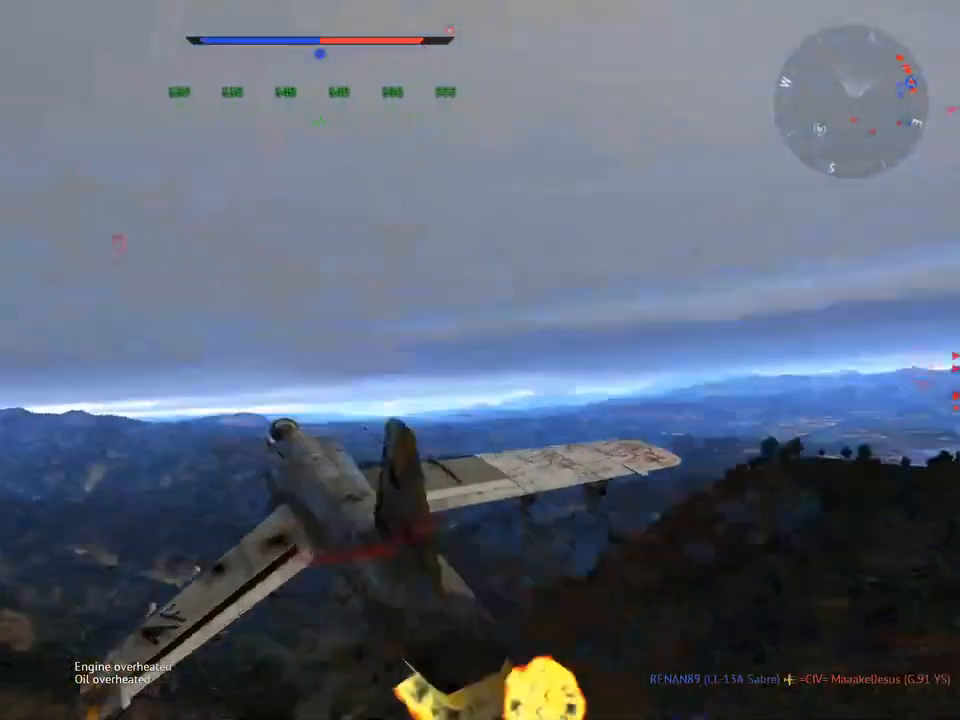
{"keys": ["c", "v"], "mouse": [], "mouse_move": "still", "events": [[17, "a", "up"], [167, "a", "down"], [400, "v", "down"], [450, "a", "up"]]}
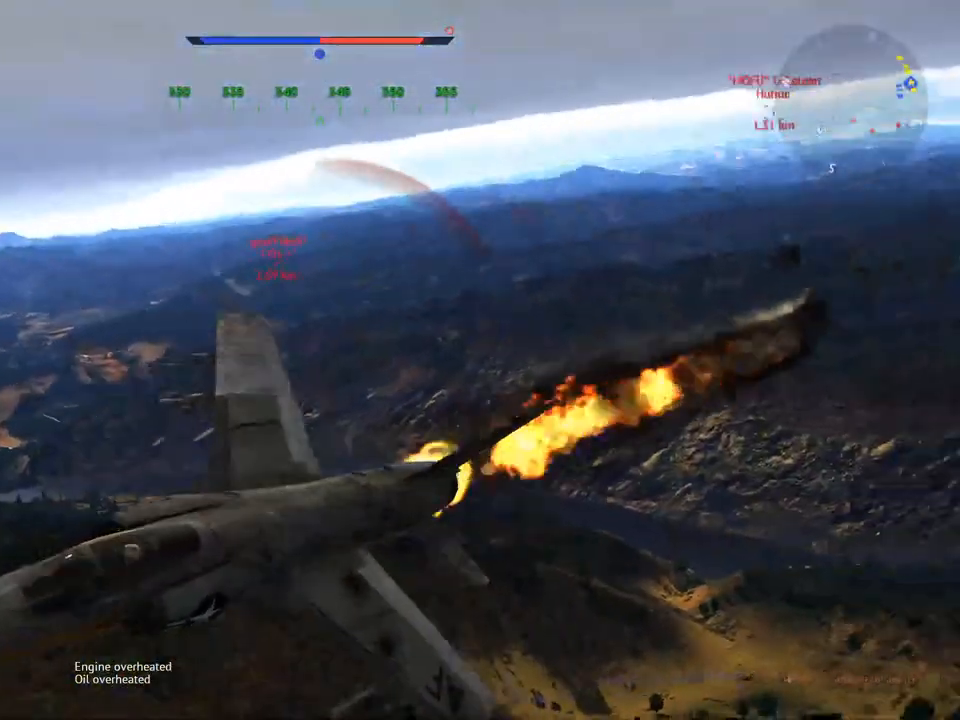
{"keys": ["a", "c", "v"], "mouse": [], "mouse_move": "still", "events": [[84, "a", "down"], [184, "a", "up"], [367, "a", "down"]]}
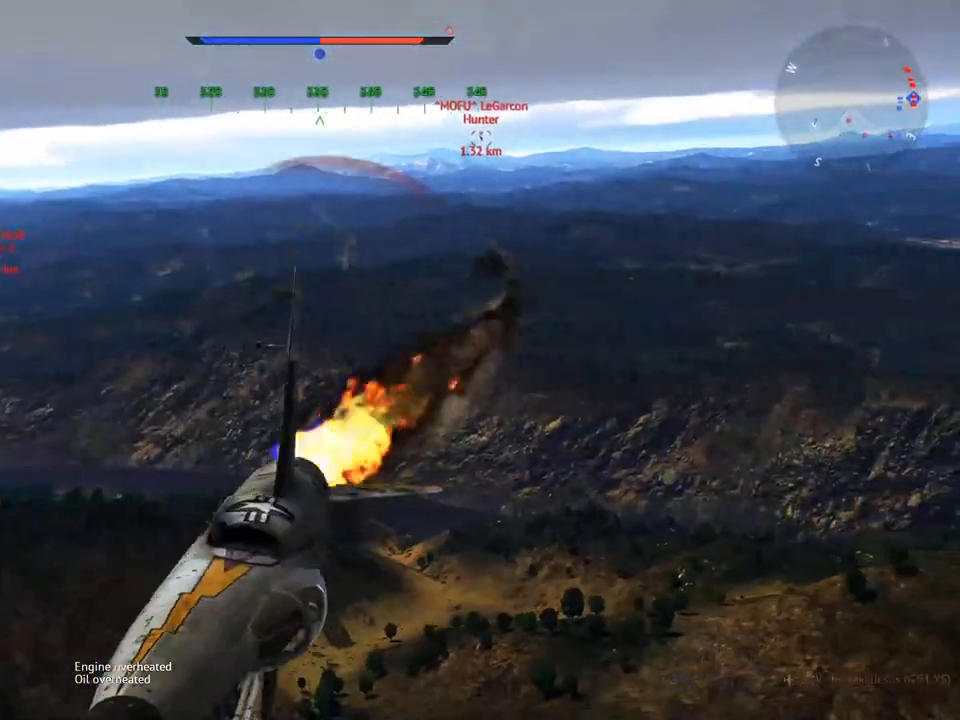
{"keys": ["a", "c", "v"], "mouse": [], "mouse_move": "still", "events": []}
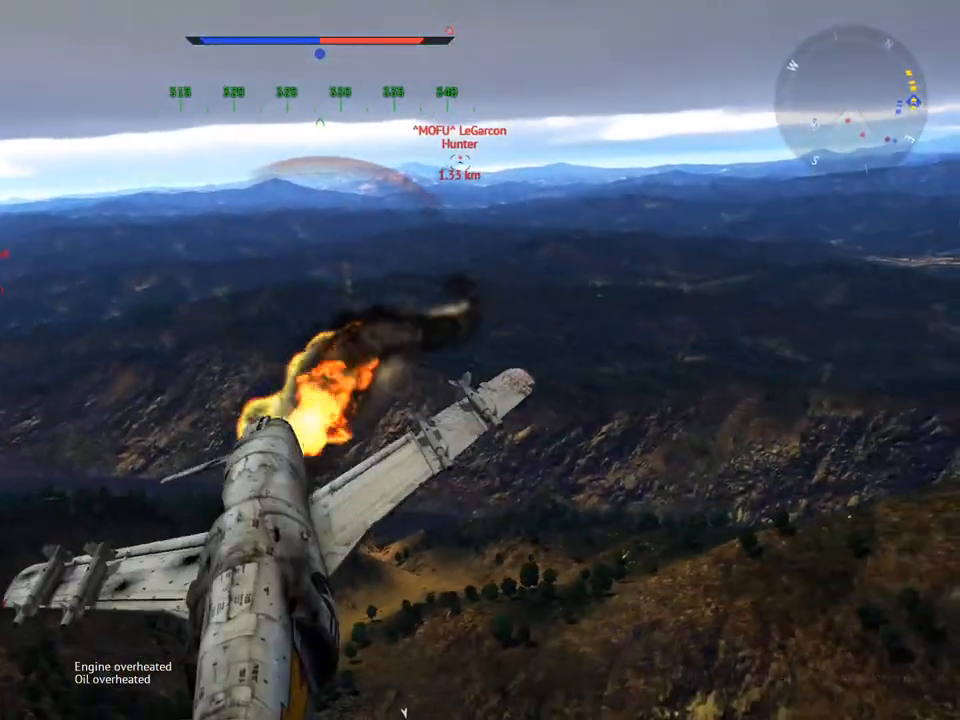
{"keys": ["a", "c", "q", "v"], "mouse": [], "mouse_move": "still", "events": [[251, "q", "down"]]}
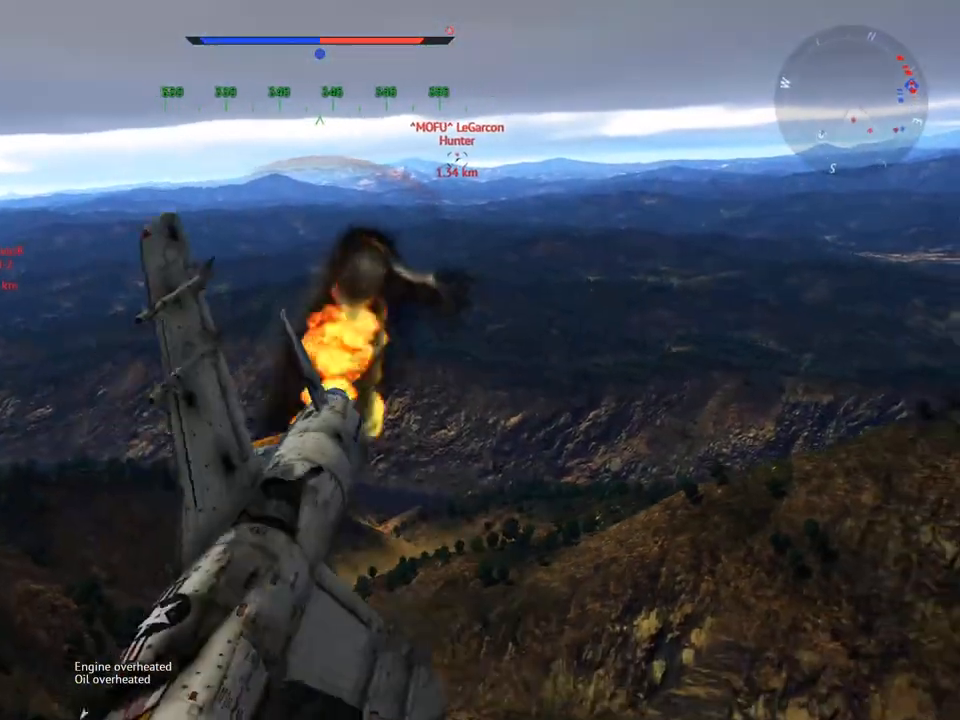
{"keys": ["a", "c", "v"], "mouse": [], "mouse_move": "still", "events": [[33, "q", "up"], [83, "a", "up"], [450, "a", "down"]]}
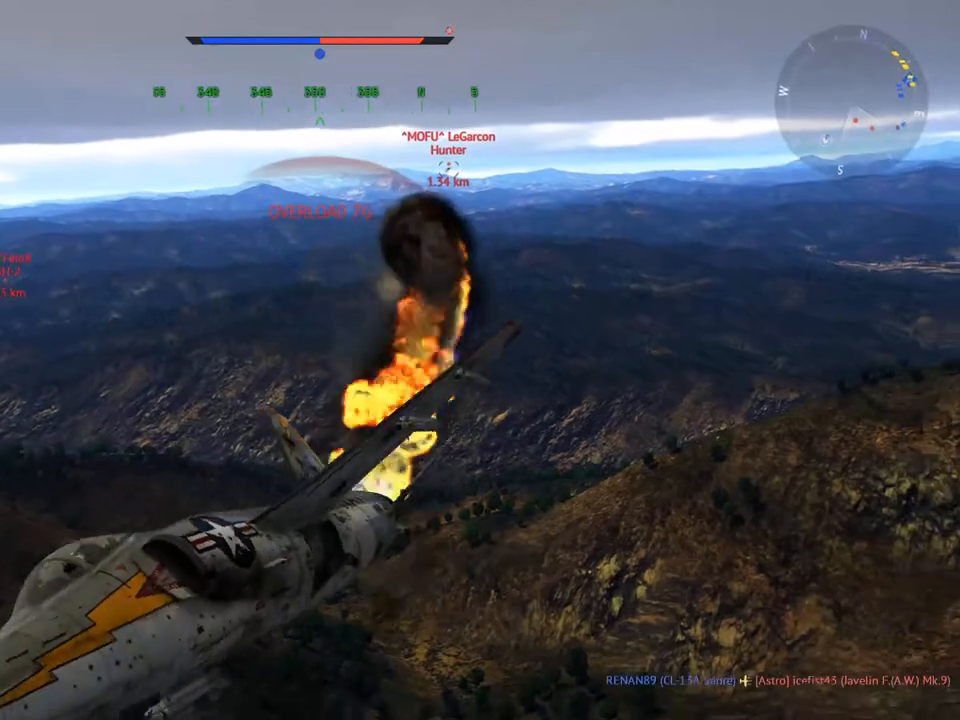
{"keys": ["a", "c", "q", "v"], "mouse": [], "mouse_move": "still", "events": [[284, "q", "down"]]}
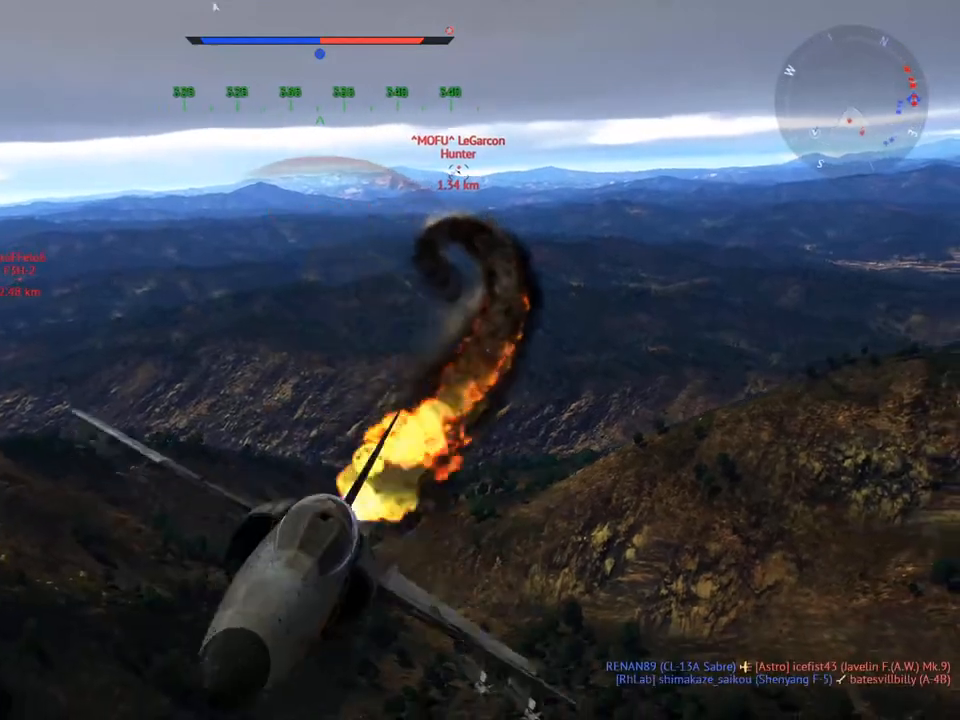
{"keys": ["a", "c", "q", "v"], "mouse": [], "mouse_move": "still", "events": []}
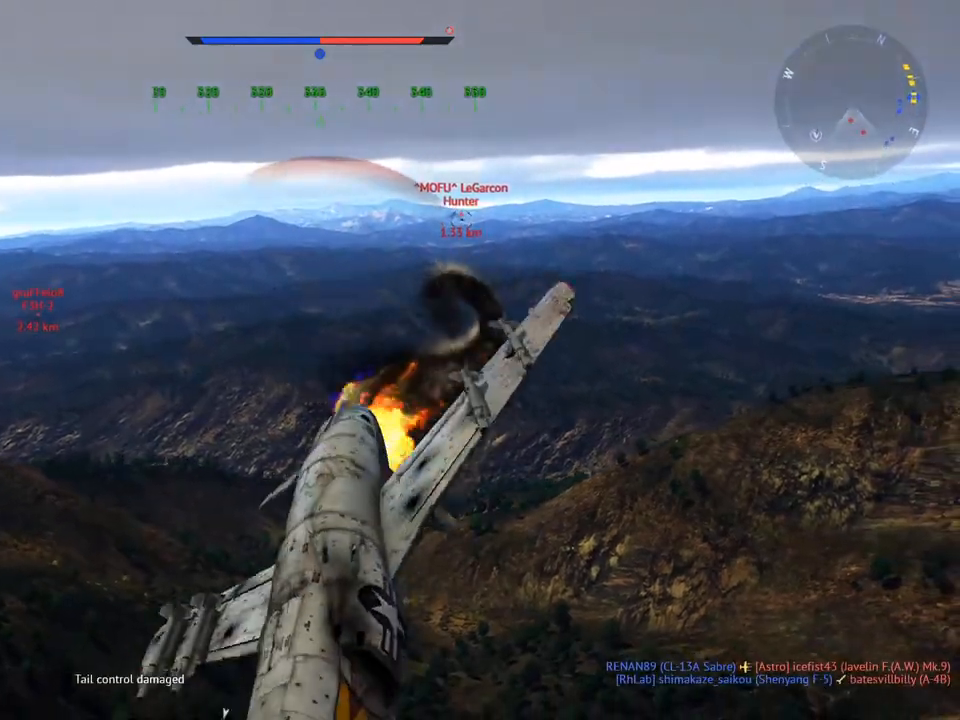
{"keys": ["a", "c", "q", "v"], "mouse": [], "mouse_move": "still", "events": []}
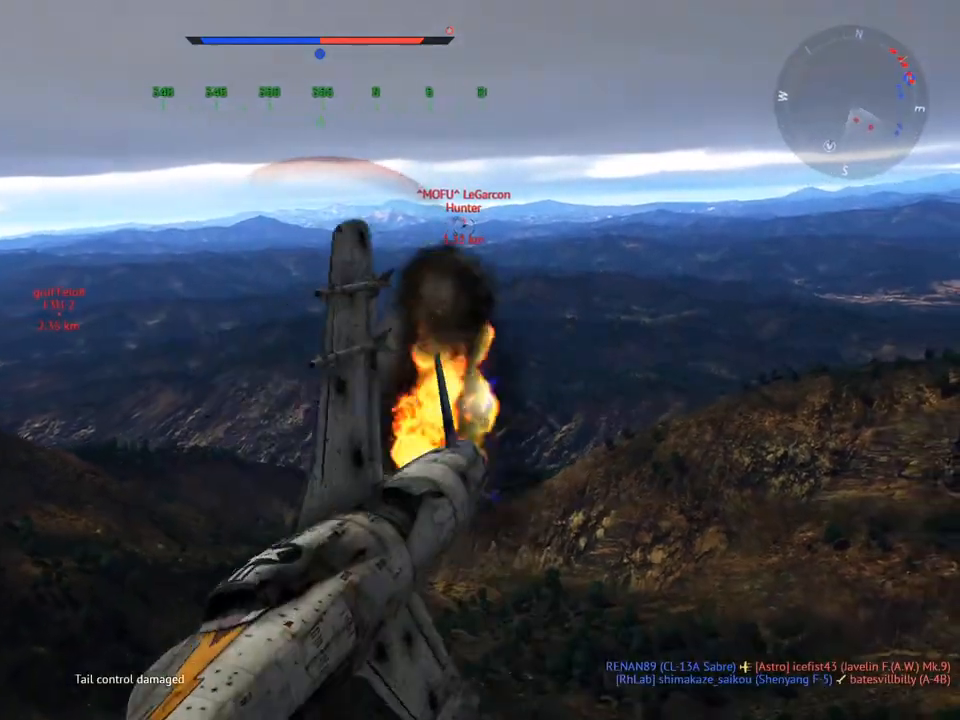
{"keys": ["a", "c", "q", "v"], "mouse": [], "mouse_move": "still", "events": []}
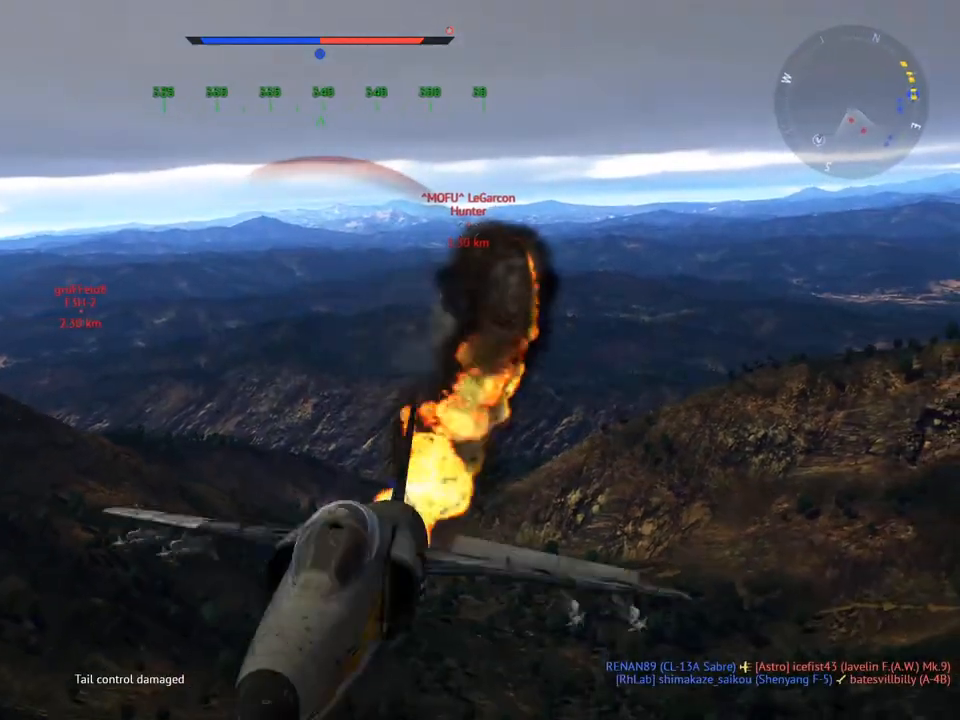
{"keys": ["a", "c", "q", "v"], "mouse": [], "mouse_move": "still", "events": []}
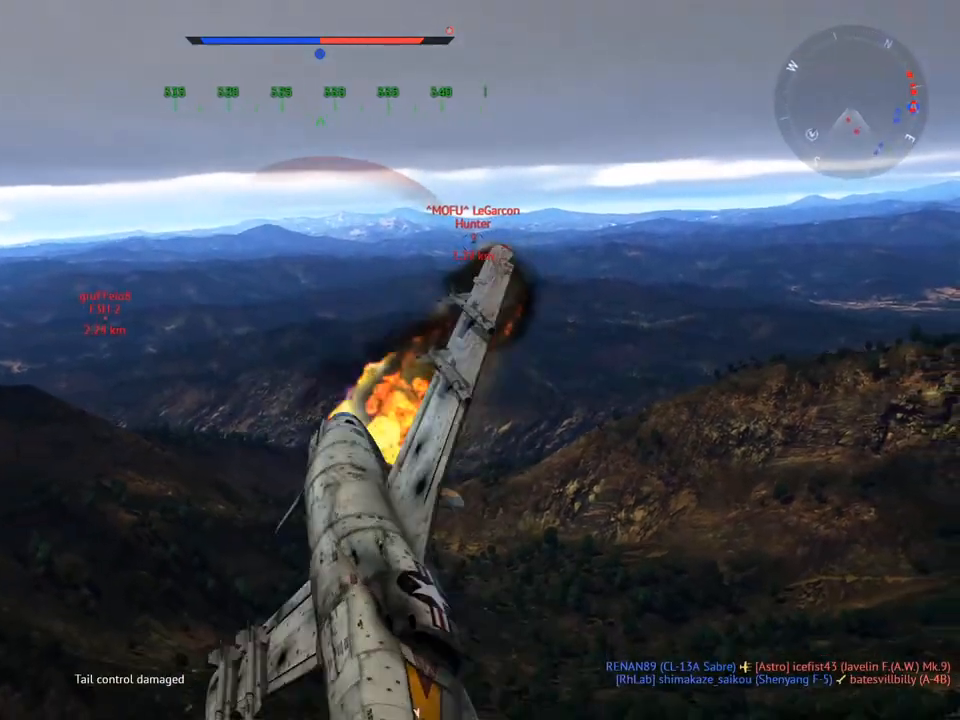
{"keys": ["a", "c", "q", "v"], "mouse": [], "mouse_move": "still", "events": []}
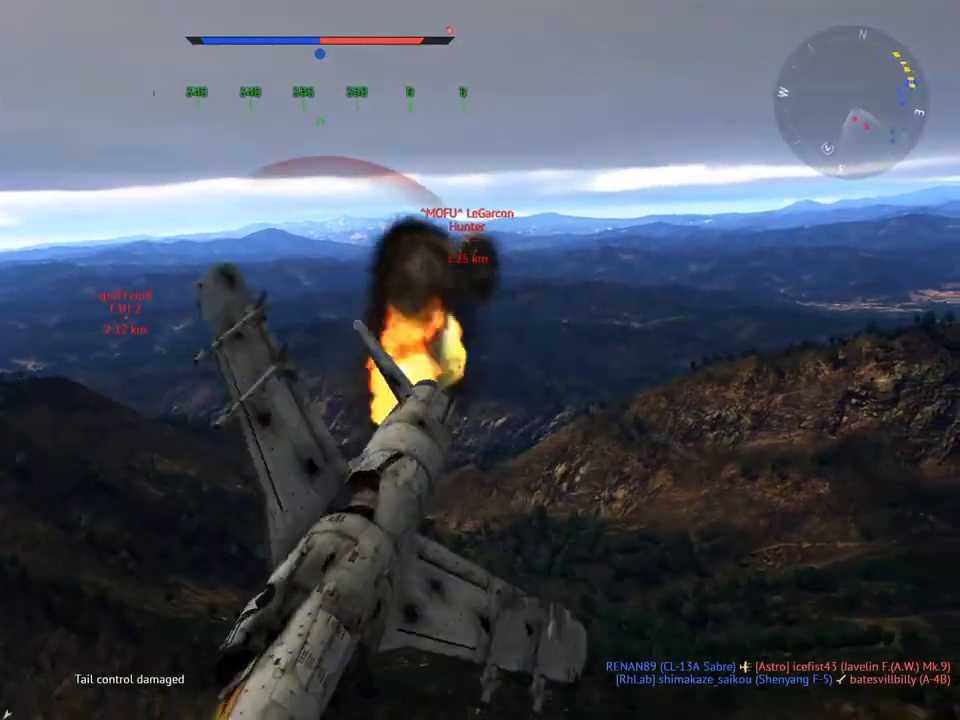
{"keys": ["a", "c", "q", "v"], "mouse": [], "mouse_move": "still", "events": []}
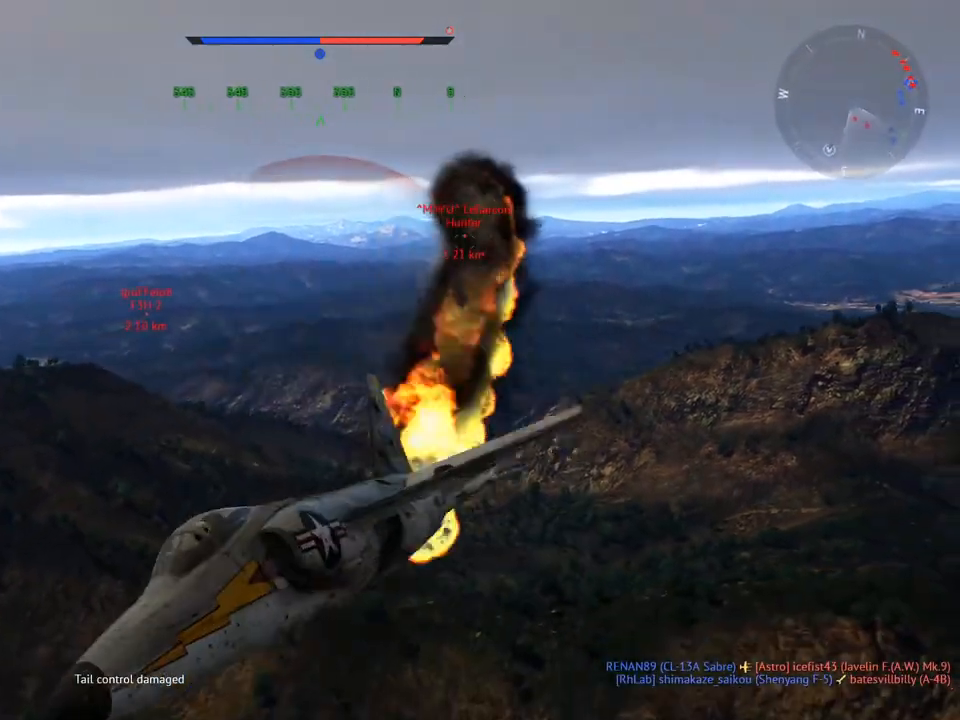
{"keys": ["a", "c", "q", "v"], "mouse": [], "mouse_move": "still", "events": []}
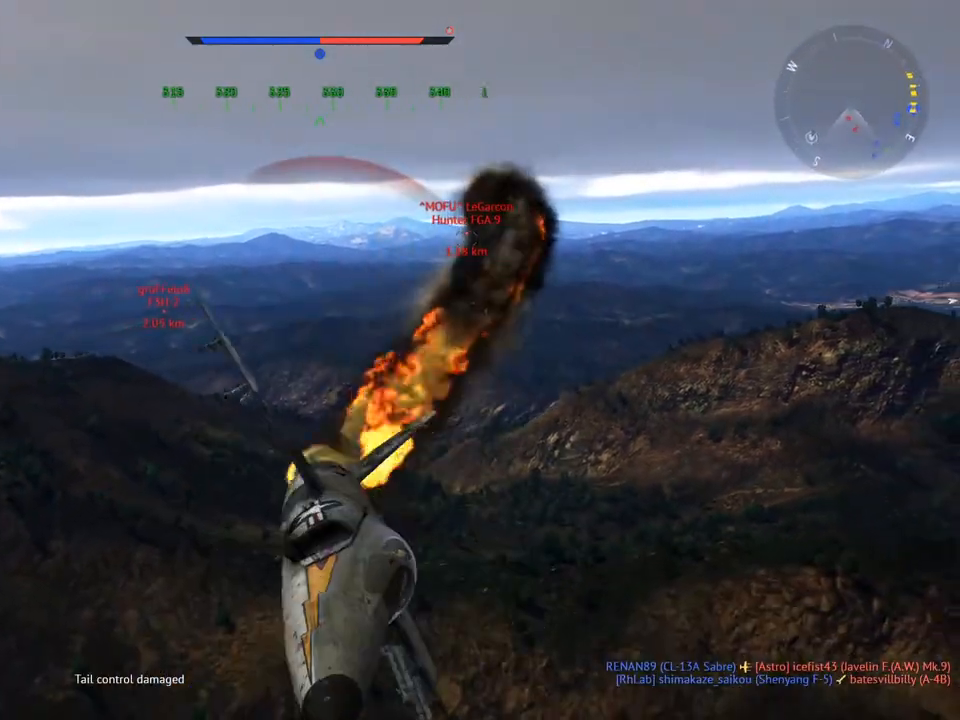
{"keys": ["a", "c", "q", "v"], "mouse": [], "mouse_move": "still", "events": []}
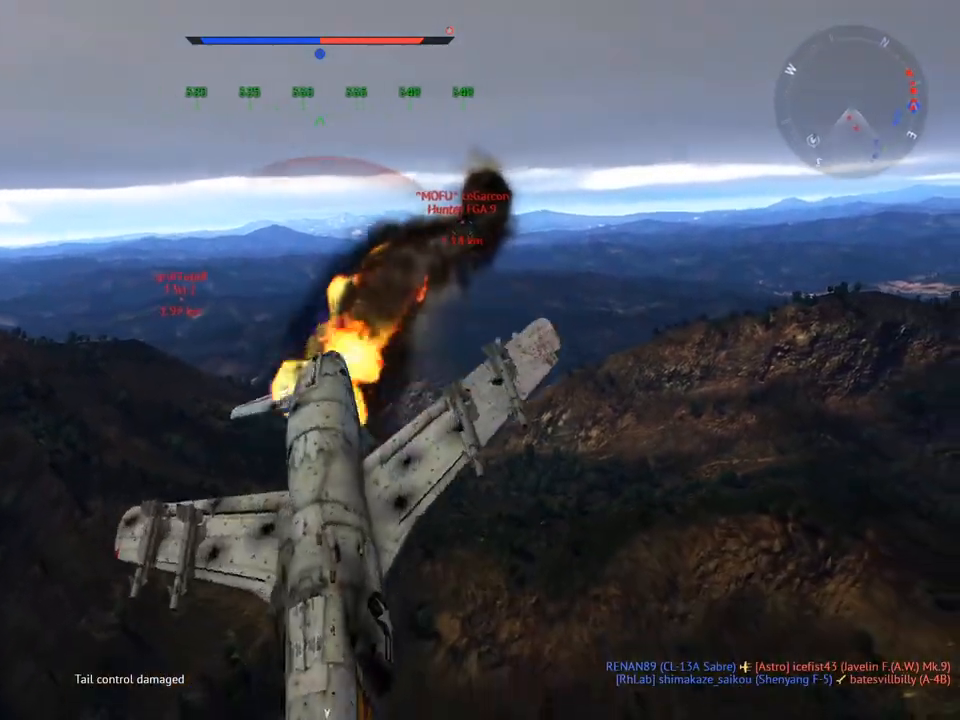
{"keys": ["a", "c", "q", "v"], "mouse": [], "mouse_move": "still", "events": []}
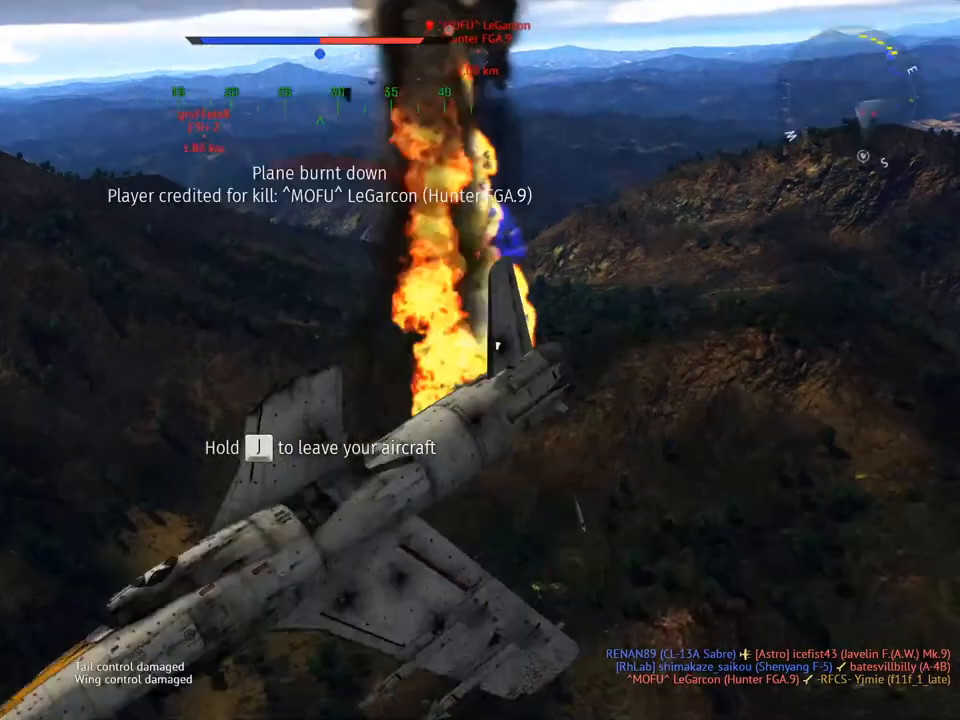
{"keys": ["a", "c", "q", "v"], "mouse": [], "mouse_move": "still", "events": []}
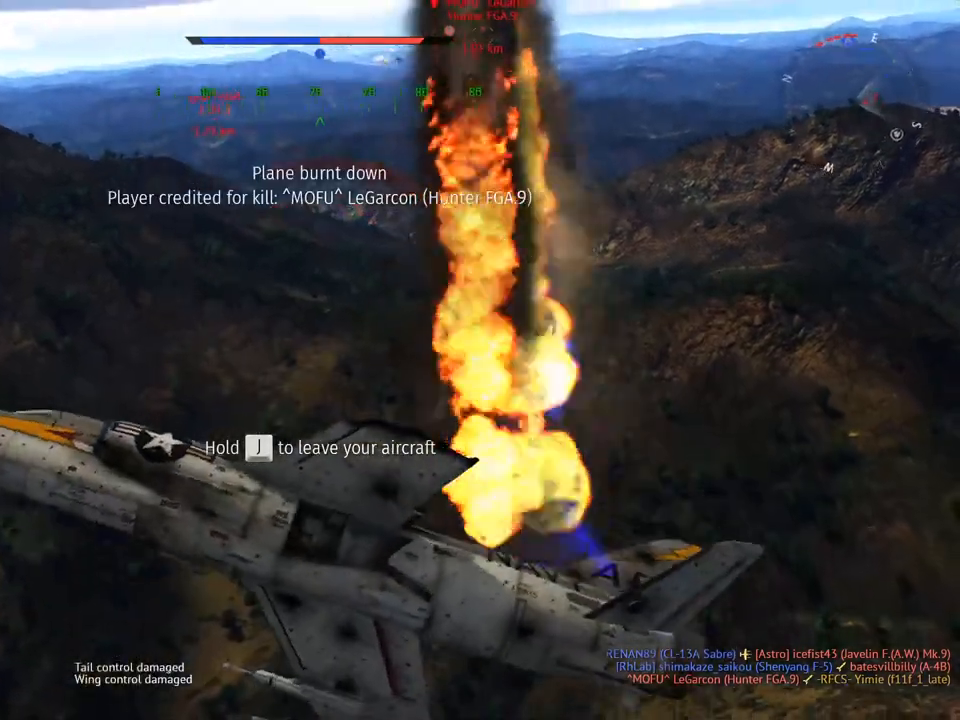
{"keys": ["a", "c", "q", "v"], "mouse": [], "mouse_move": "still", "events": []}
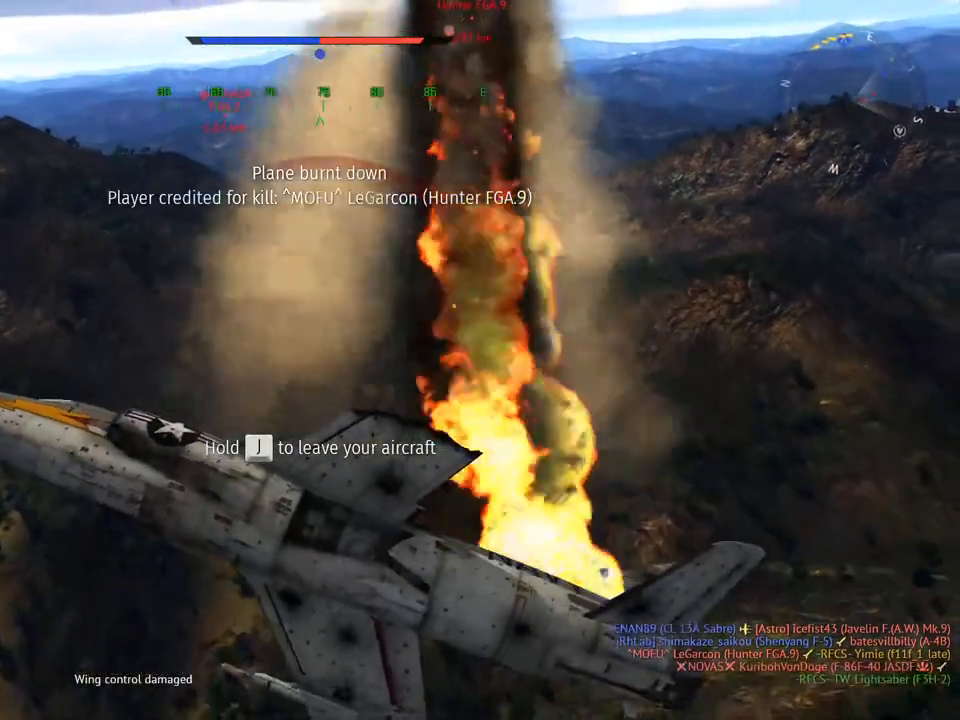
{"keys": [], "mouse": [], "mouse_move": "still", "events": [[317, "a", "up"], [317, "c", "up"], [317, "q", "up"], [317, "v", "up"]]}
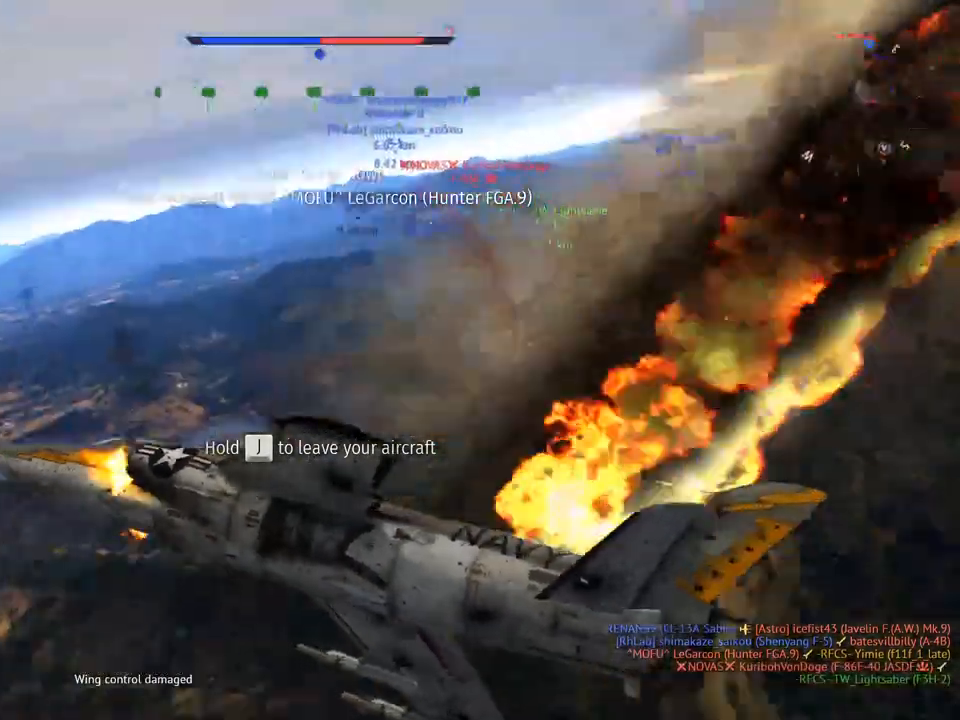
{"keys": [], "mouse": [], "mouse_move": "still", "events": []}
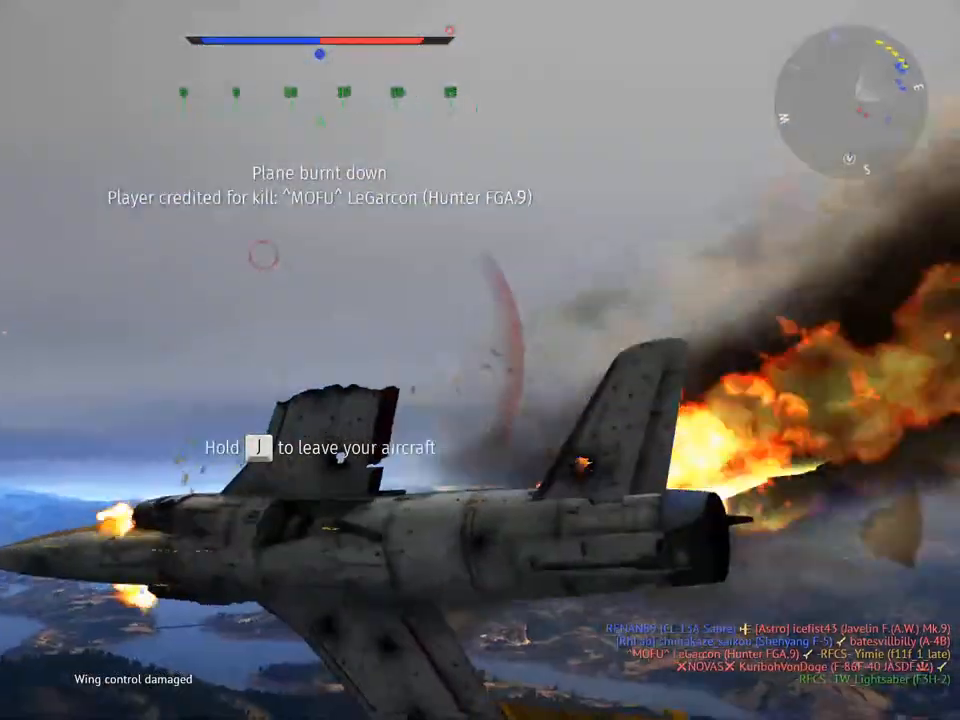
{"keys": [], "mouse": [], "mouse_move": "up", "events": []}